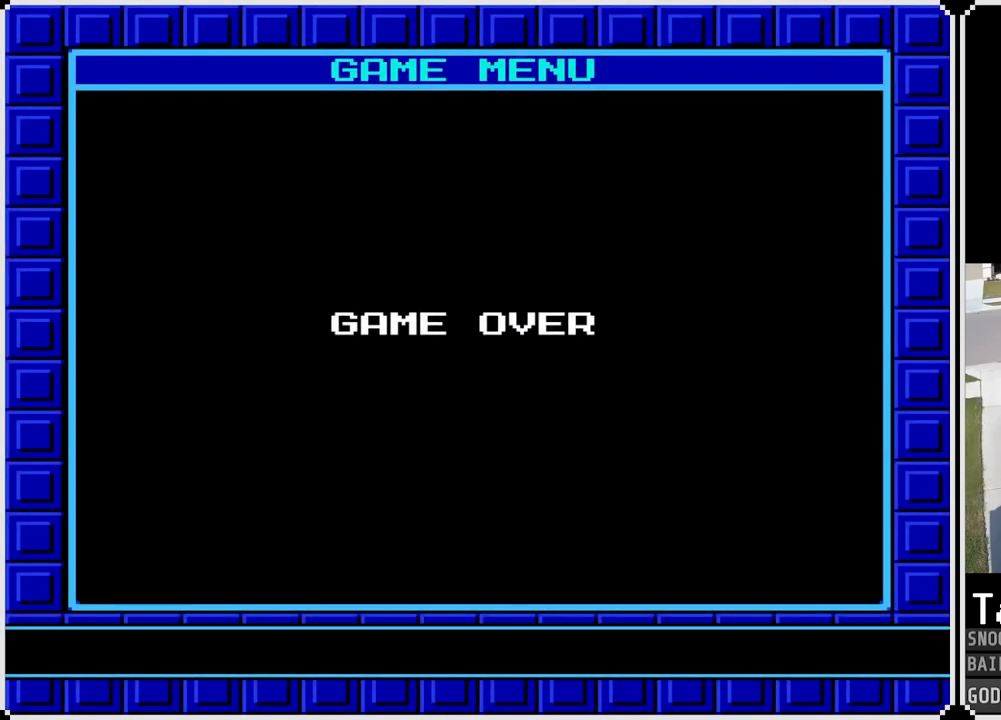
Gameplay with a controller (PlayStation layout); each line is a JSON object with the inputs held at the frame after it. "events" lists button and stick changes between this image and that frame as [ms after this image, input, new state], when the widget could be followed in between.
{"buttons": [], "left_stick": "center", "right_stick": "center", "events": [[351, "CROSS", "down"], [484, "CROSS", "up"]]}
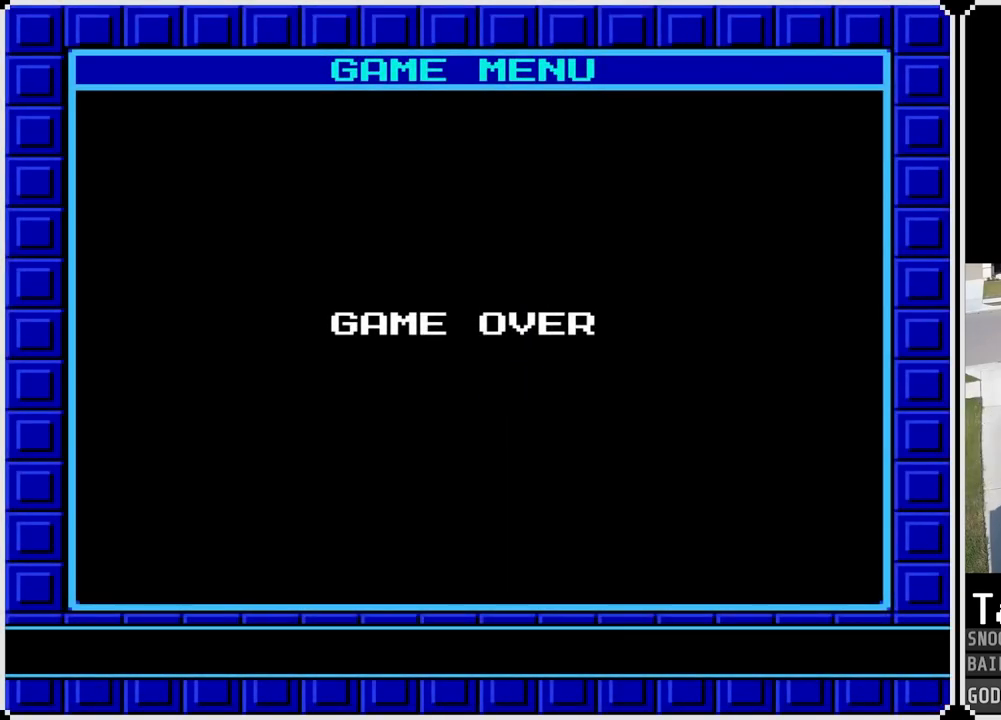
{"buttons": [], "left_stick": "center", "right_stick": "center", "events": []}
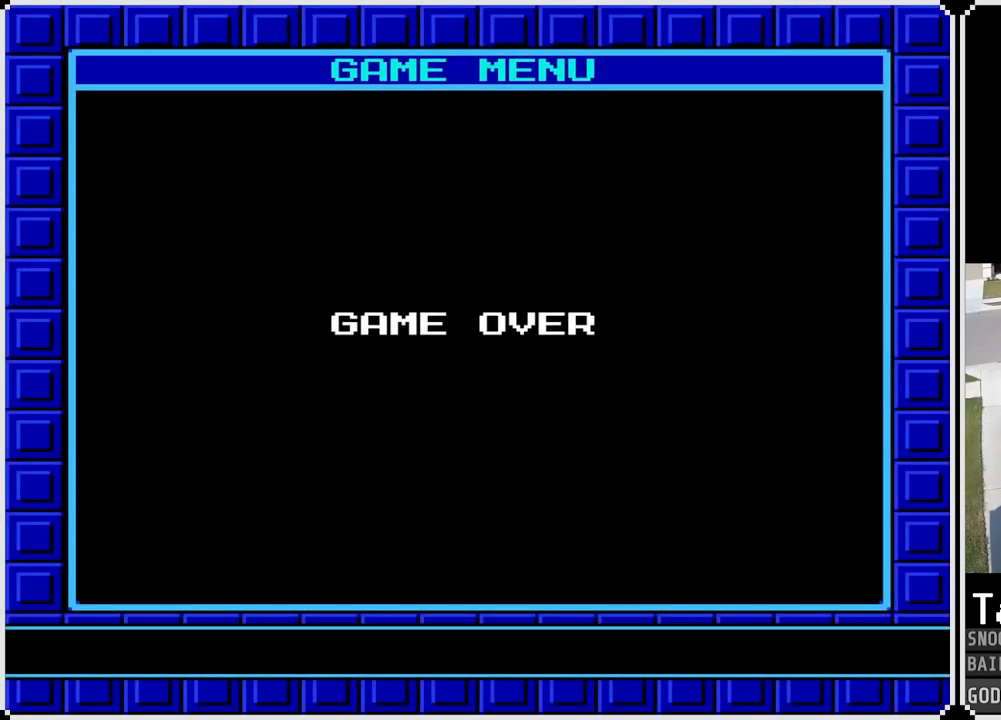
{"buttons": ["DPAD_RIGHT"], "left_stick": "center", "right_stick": "center", "events": [[501, "DPAD_RIGHT", "down"]]}
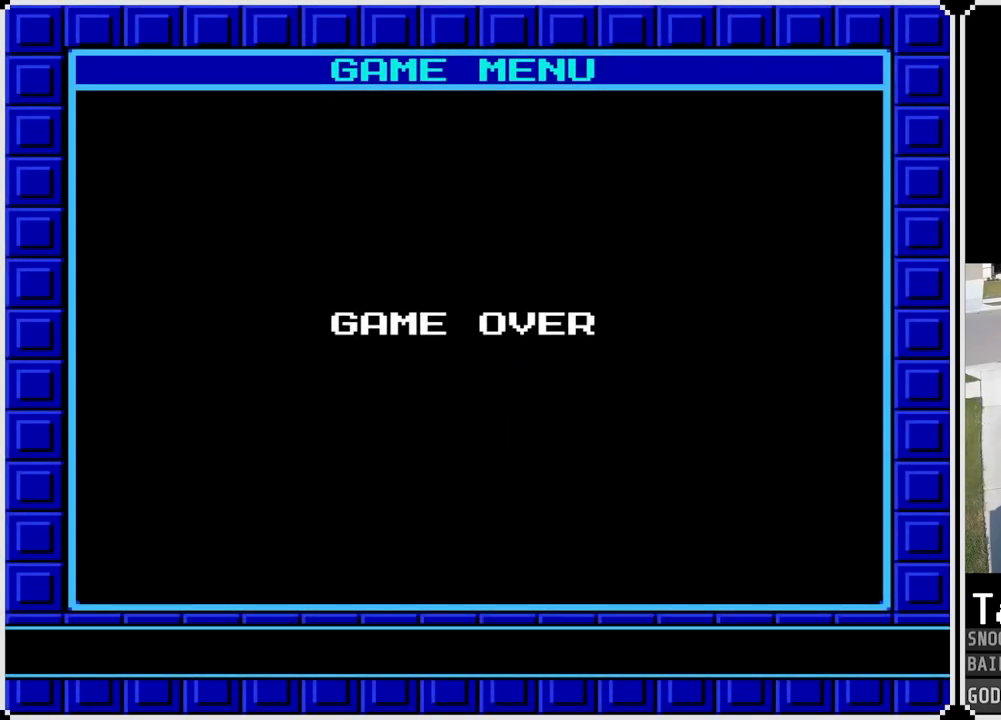
{"buttons": [], "left_stick": "center", "right_stick": "center", "events": [[150, "DPAD_RIGHT", "up"], [317, "DPAD_RIGHT", "down"], [450, "DPAD_RIGHT", "up"]]}
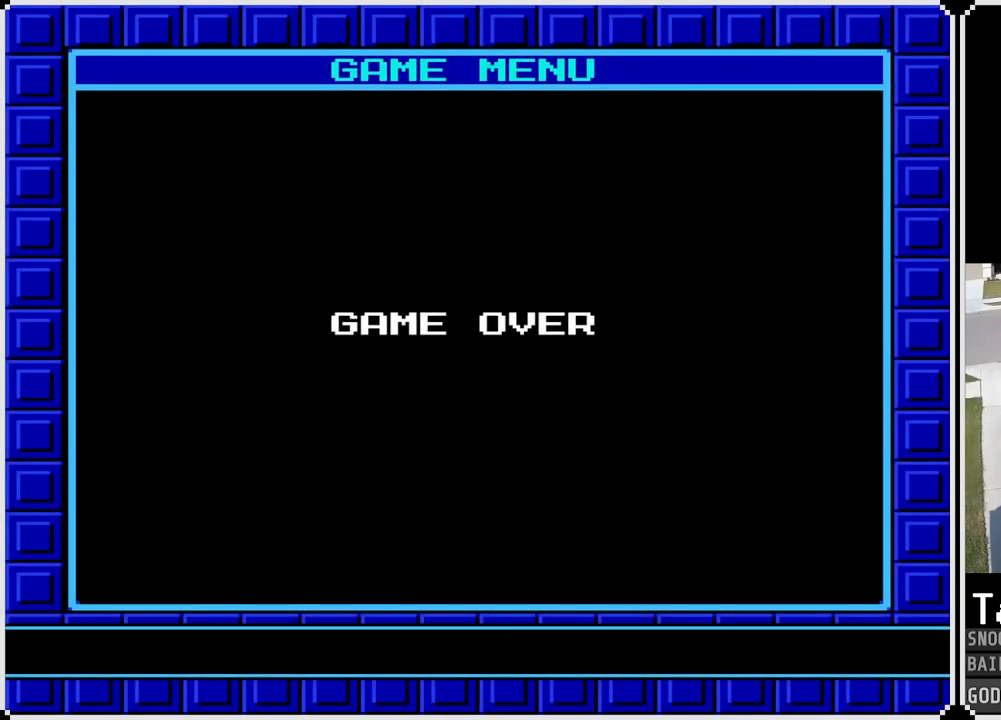
{"buttons": [], "left_stick": "center", "right_stick": "center", "events": [[101, "DPAD_RIGHT", "down"], [184, "DPAD_RIGHT", "up"], [301, "DPAD_RIGHT", "down"], [401, "DPAD_RIGHT", "up"]]}
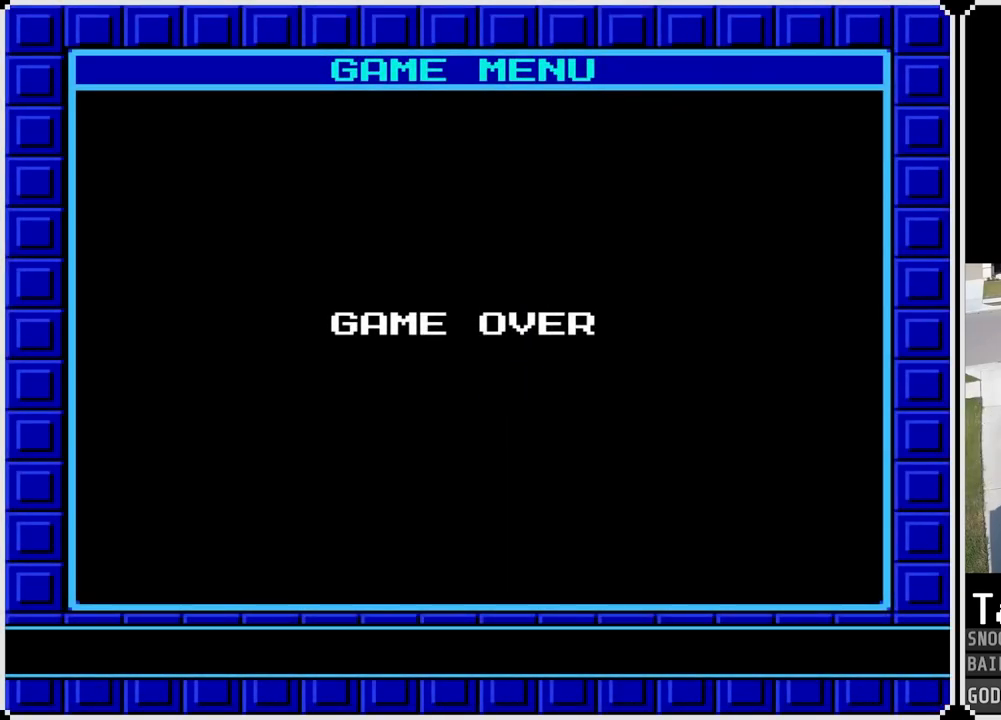
{"buttons": ["CROSS"], "left_stick": "center", "right_stick": "center", "events": [[50, "DPAD_RIGHT", "down"], [117, "DPAD_RIGHT", "up"], [384, "CROSS", "down"]]}
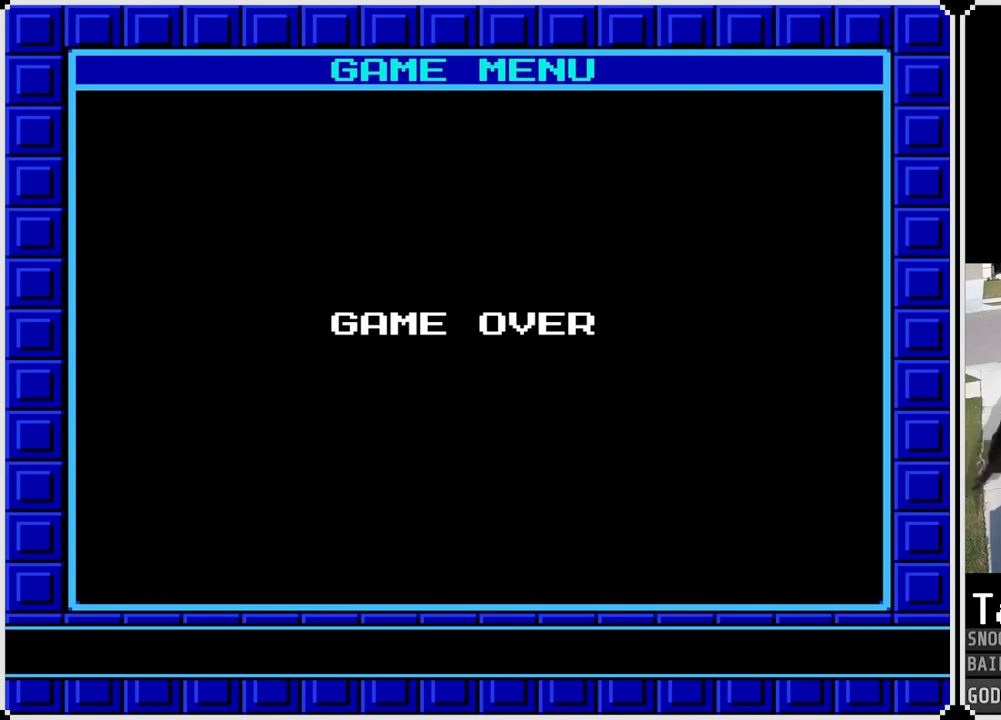
{"buttons": [], "left_stick": "center", "right_stick": "center", "events": [[17, "CROSS", "up"]]}
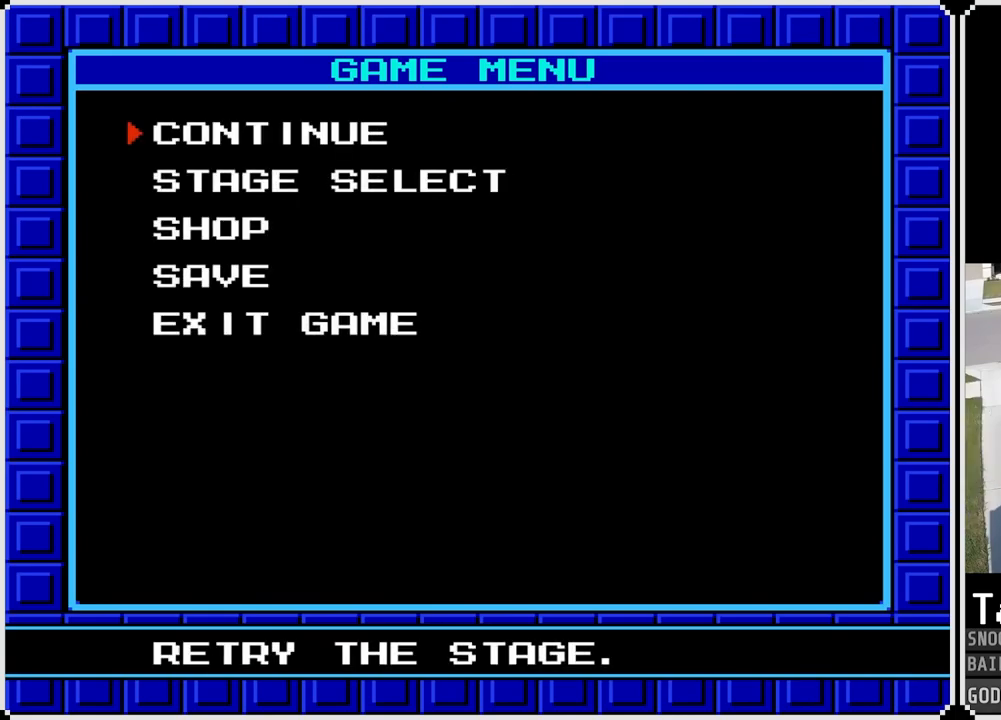
{"buttons": [], "left_stick": "center", "right_stick": "center", "events": []}
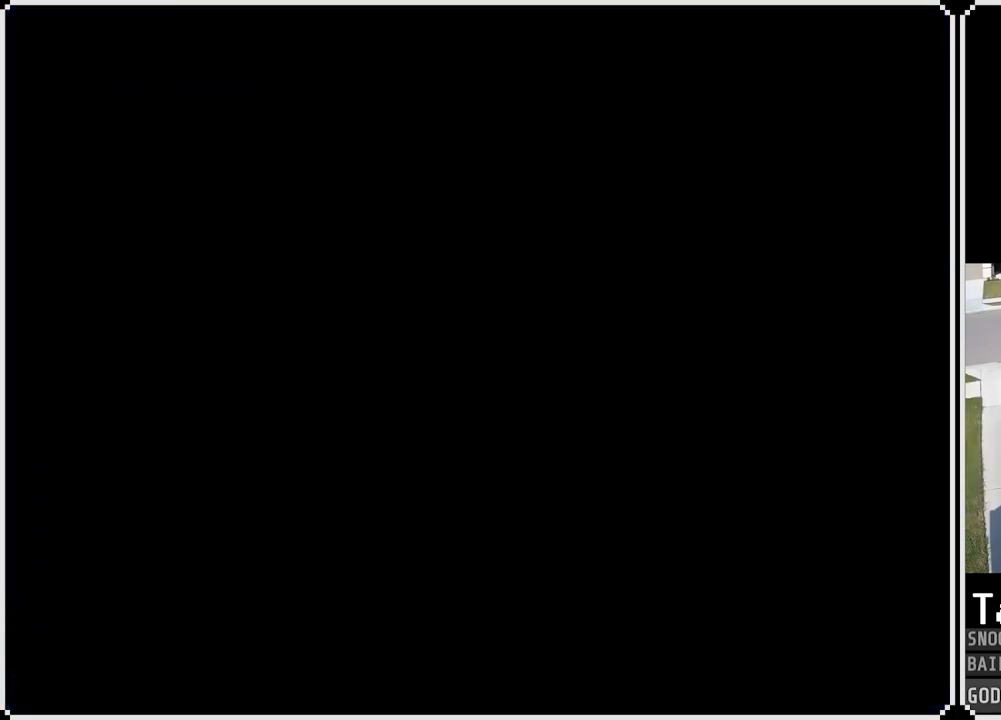
{"buttons": [], "left_stick": "center", "right_stick": "center", "events": []}
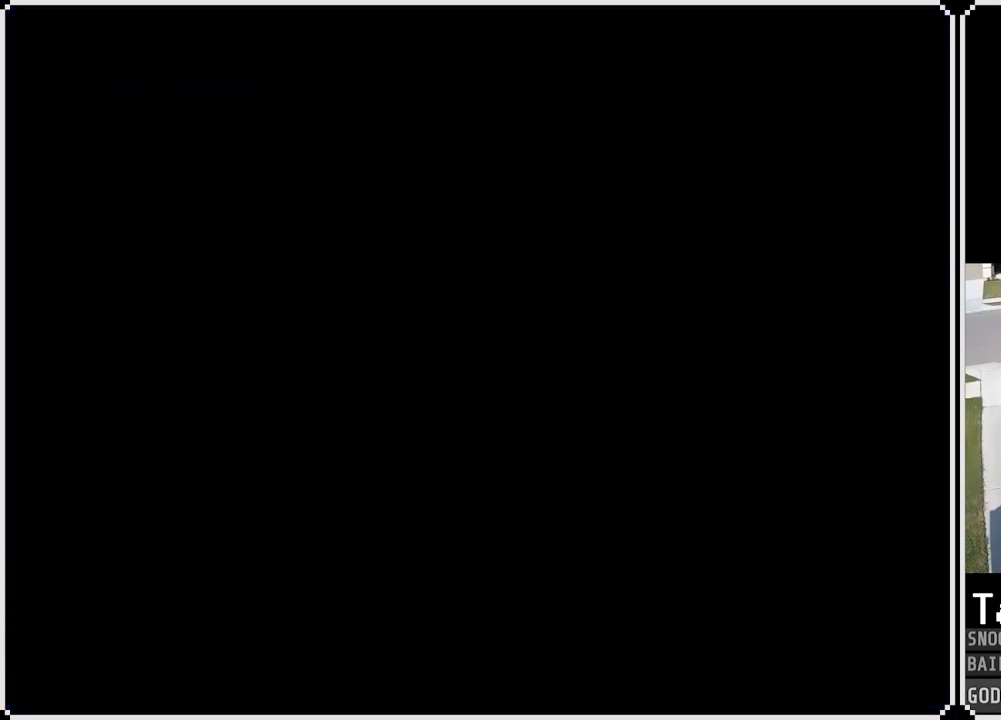
{"buttons": ["R1"], "left_stick": "center", "right_stick": "center", "events": [[417, "R1", "down"]]}
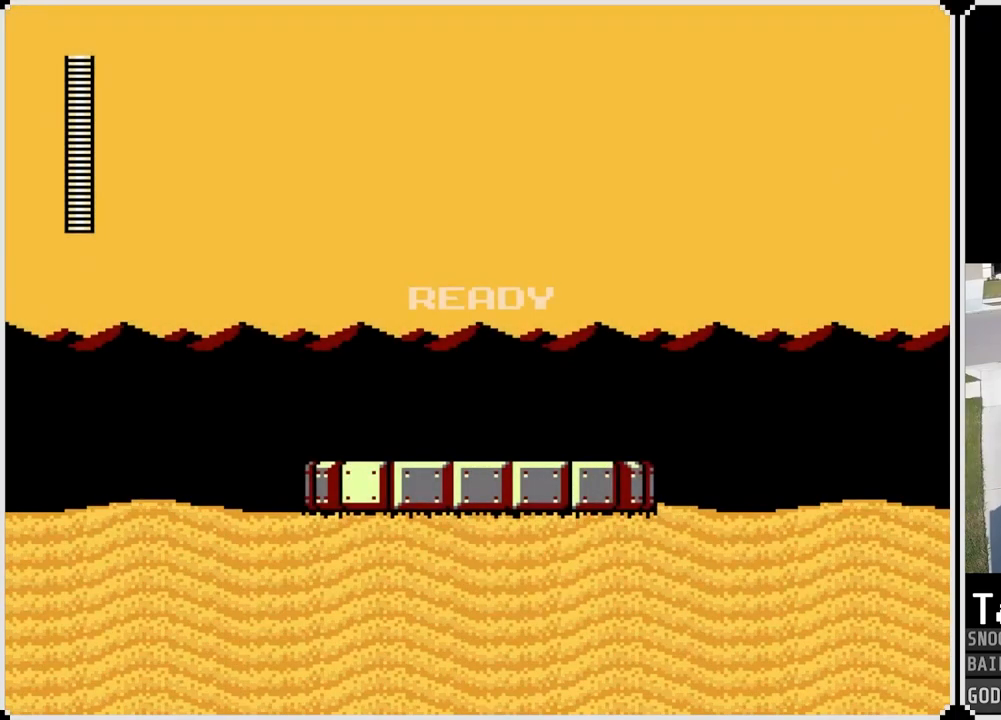
{"buttons": ["R1"], "left_stick": "center", "right_stick": "center", "events": [[50, "R1", "up"], [67, "L1", "down"], [167, "R1", "down"], [184, "L1", "up"], [284, "R1", "up"], [301, "L1", "down"], [401, "R1", "down"], [418, "L1", "up"]]}
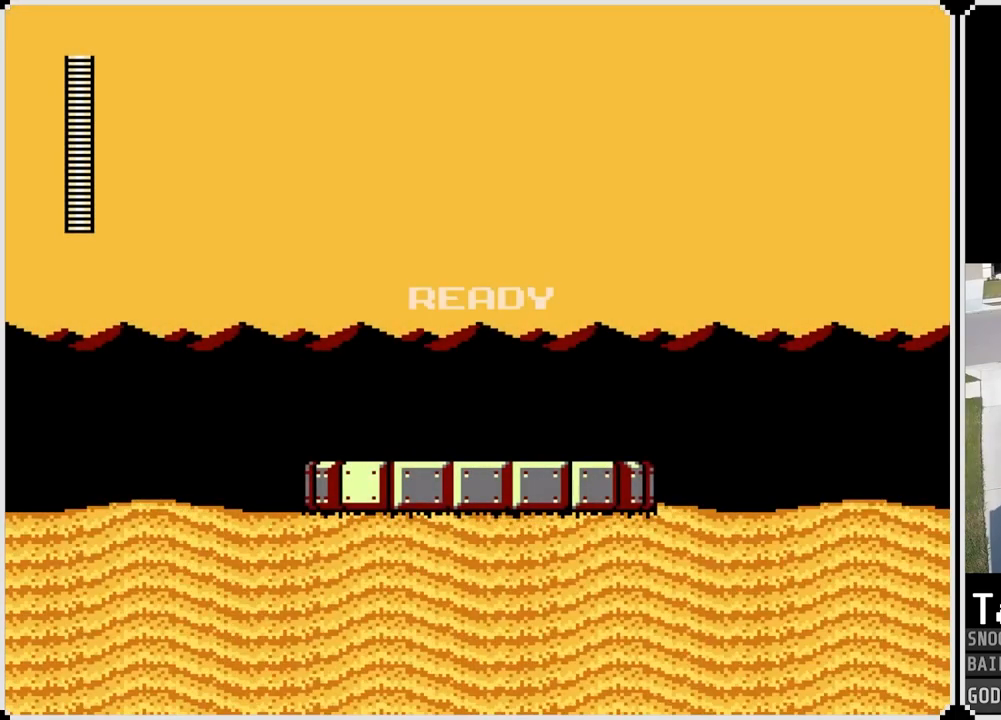
{"buttons": [], "left_stick": "center", "right_stick": "center", "events": [[17, "R1", "up"], [50, "L1", "down"], [167, "L1", "up"], [217, "R1", "down"], [334, "R1", "up"], [367, "L1", "down"], [484, "L1", "up"]]}
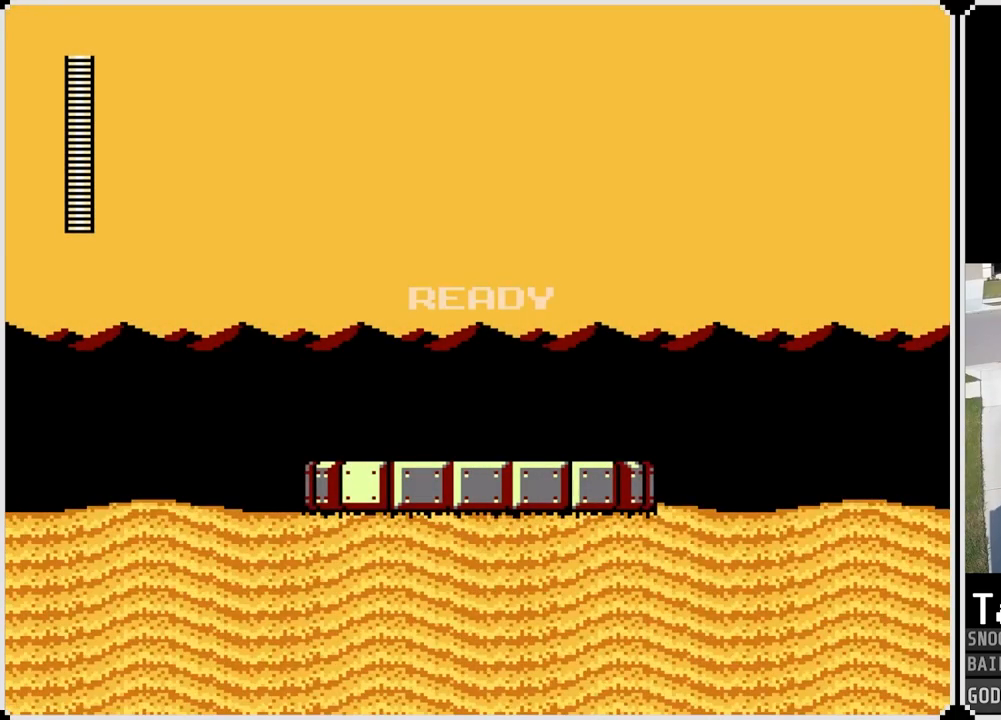
{"buttons": [], "left_stick": "center", "right_stick": "center", "events": [[17, "R1", "down"], [117, "R1", "up"]]}
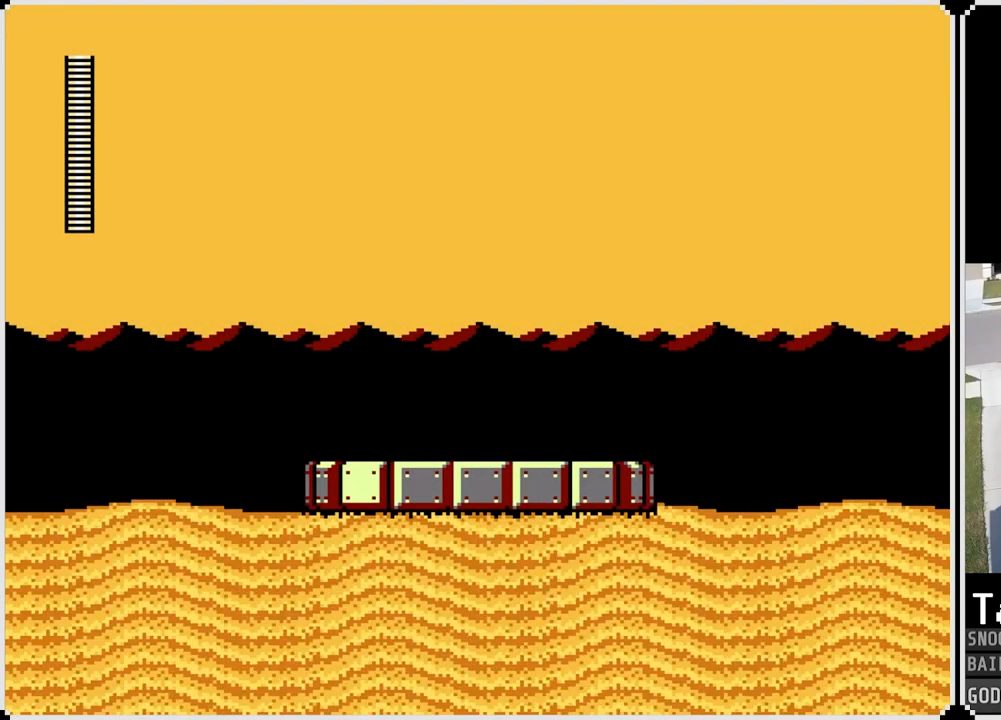
{"buttons": [], "left_stick": "center", "right_stick": "center", "events": [[401, "SQUARE", "down"], [451, "CROSS", "down"], [467, "SQUARE", "up"], [484, "CROSS", "up"]]}
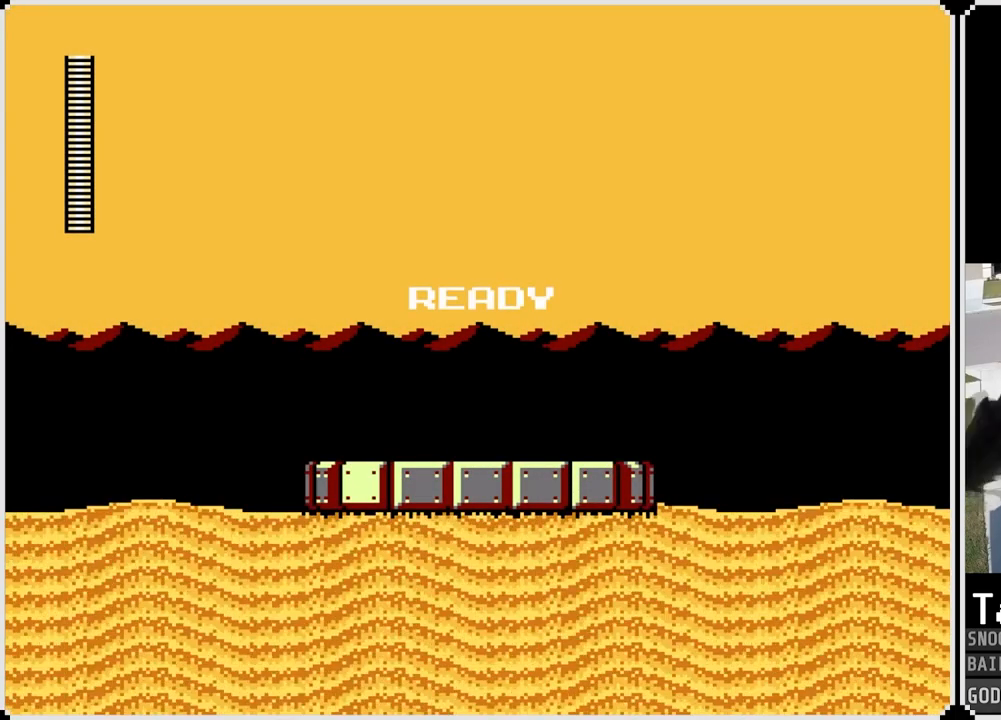
{"buttons": [], "left_stick": "center", "right_stick": "center", "events": []}
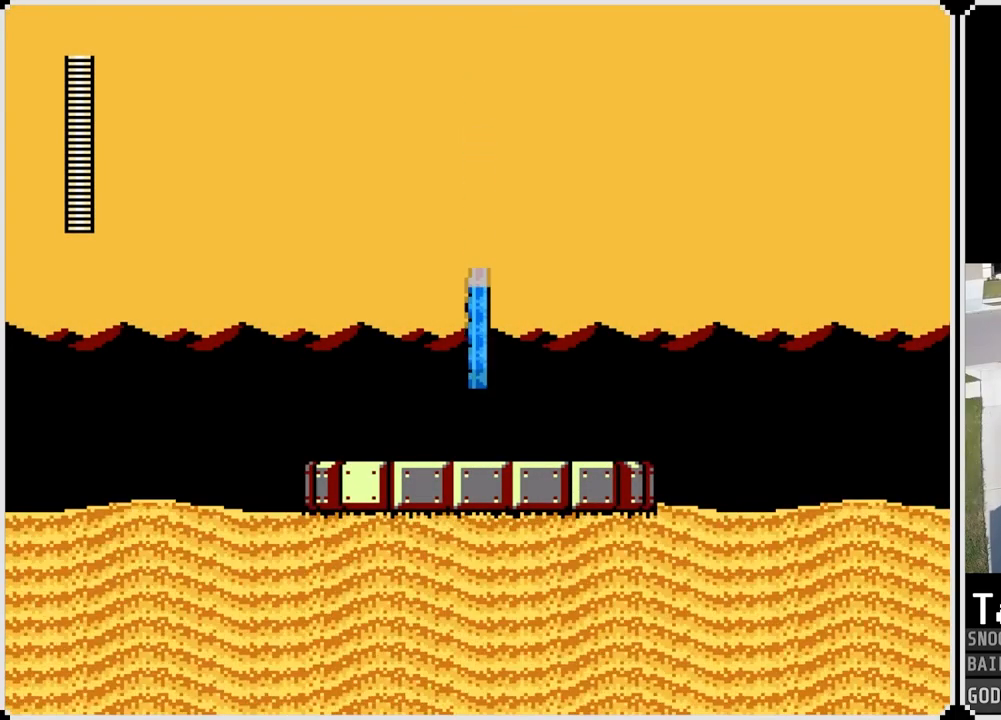
{"buttons": ["DPAD_RIGHT"], "left_stick": "center", "right_stick": "center", "events": [[200, "DPAD_RIGHT", "down"]]}
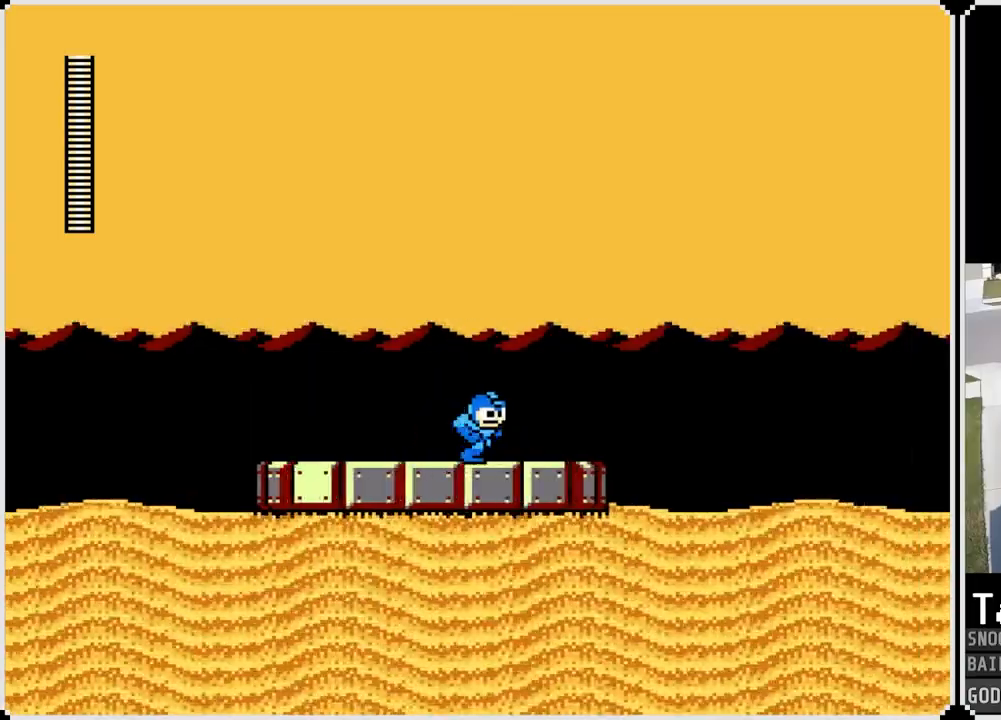
{"buttons": ["CROSS", "DPAD_RIGHT"], "left_stick": "center", "right_stick": "center", "events": [[217, "CROSS", "down"]]}
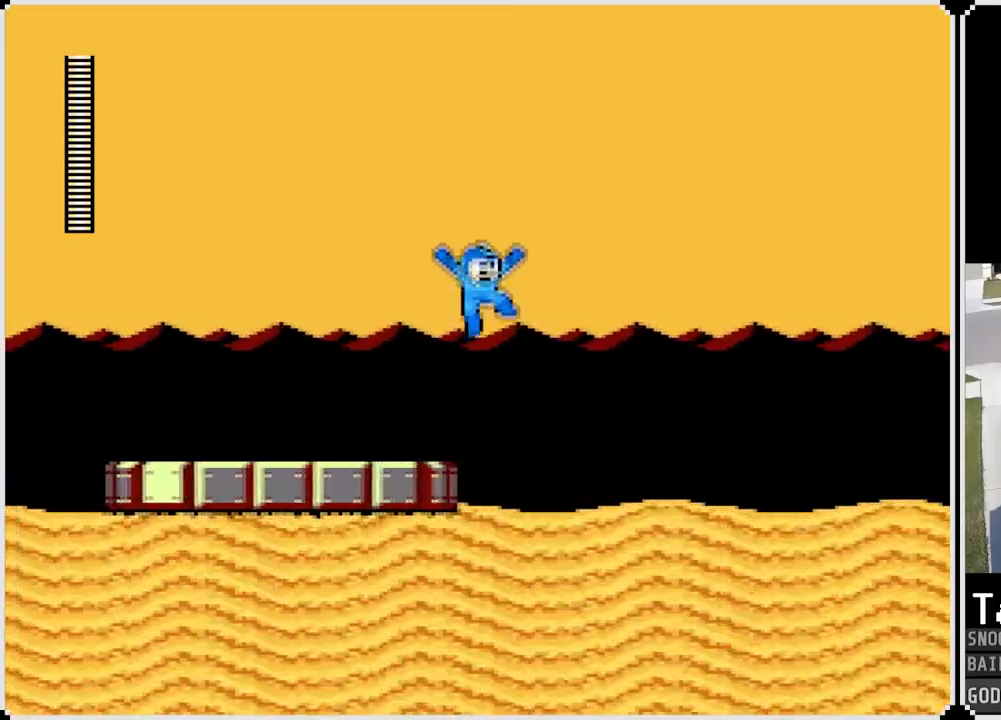
{"buttons": ["DPAD_RIGHT"], "left_stick": "center", "right_stick": "center", "events": [[134, "CROSS", "up"]]}
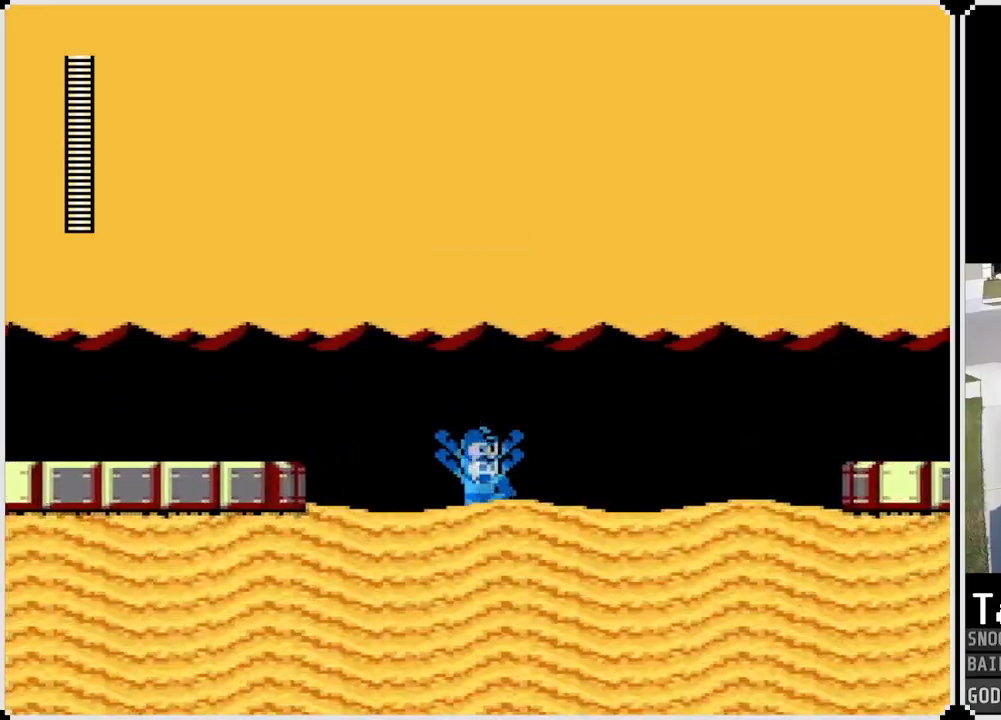
{"buttons": ["DPAD_RIGHT"], "left_stick": "center", "right_stick": "center", "events": [[33, "CROSS", "down"], [400, "CROSS", "up"]]}
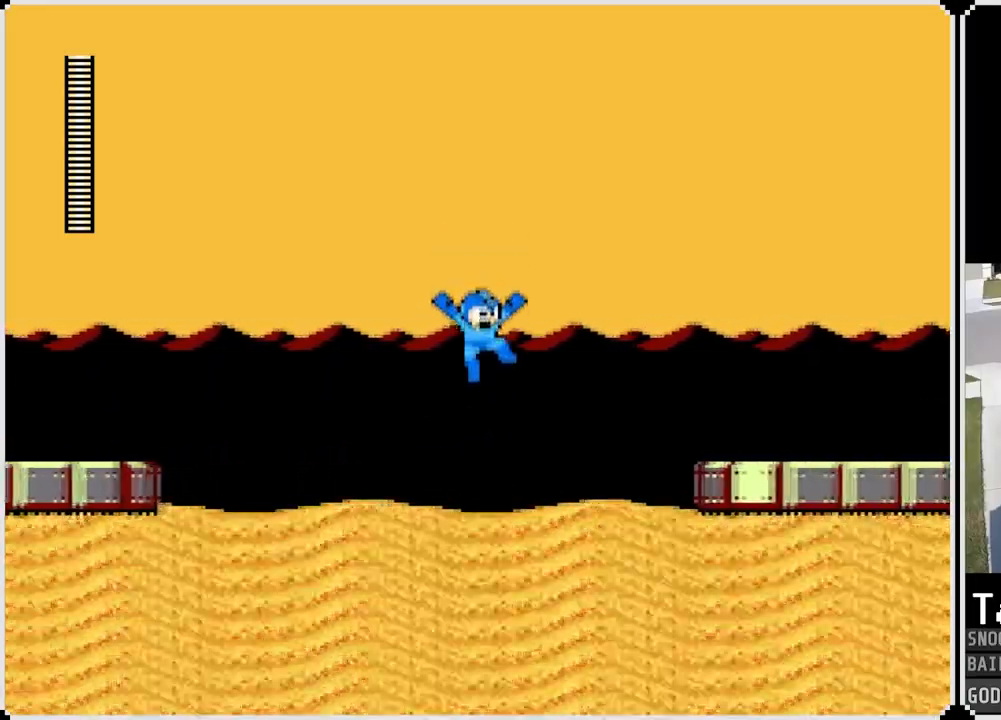
{"buttons": ["CROSS", "DPAD_RIGHT"], "left_stick": "center", "right_stick": "center", "events": [[267, "CROSS", "down"]]}
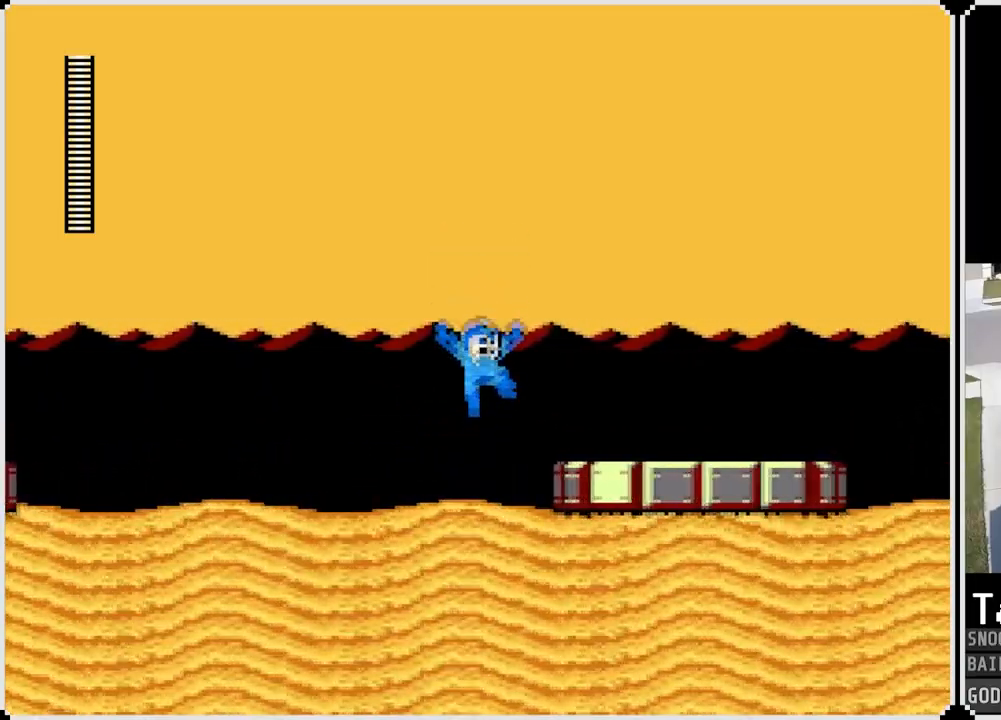
{"buttons": ["CROSS", "DPAD_RIGHT"], "left_stick": "center", "right_stick": "center", "events": [[83, "CROSS", "up"], [417, "CROSS", "down"]]}
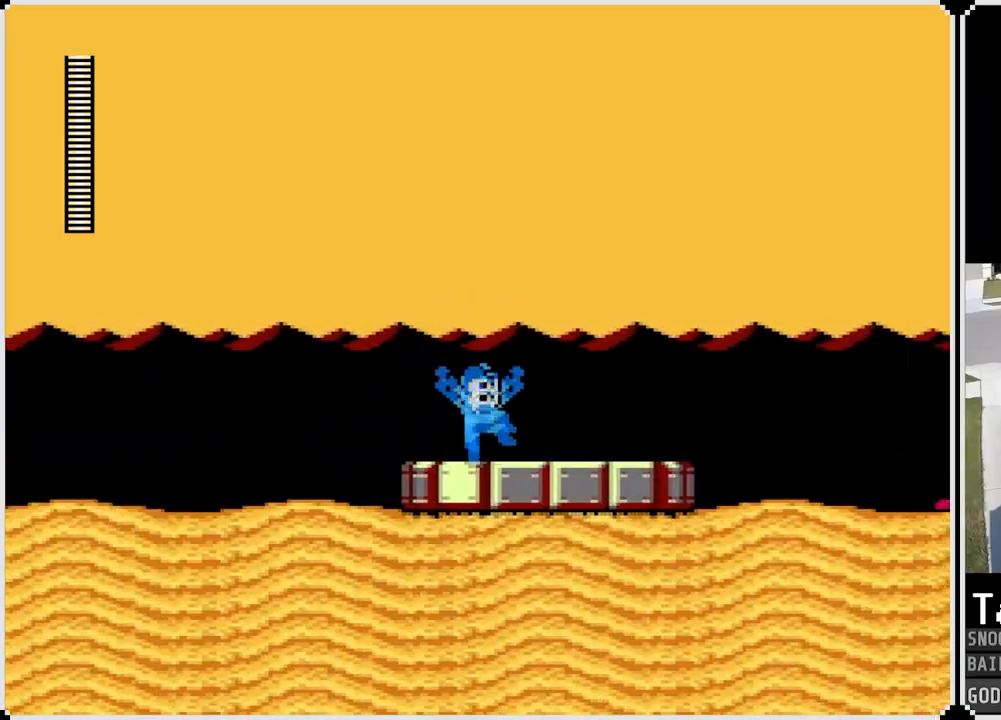
{"buttons": ["CROSS", "DPAD_RIGHT"], "left_stick": "center", "right_stick": "center", "events": [[84, "CROSS", "up"], [451, "CROSS", "down"]]}
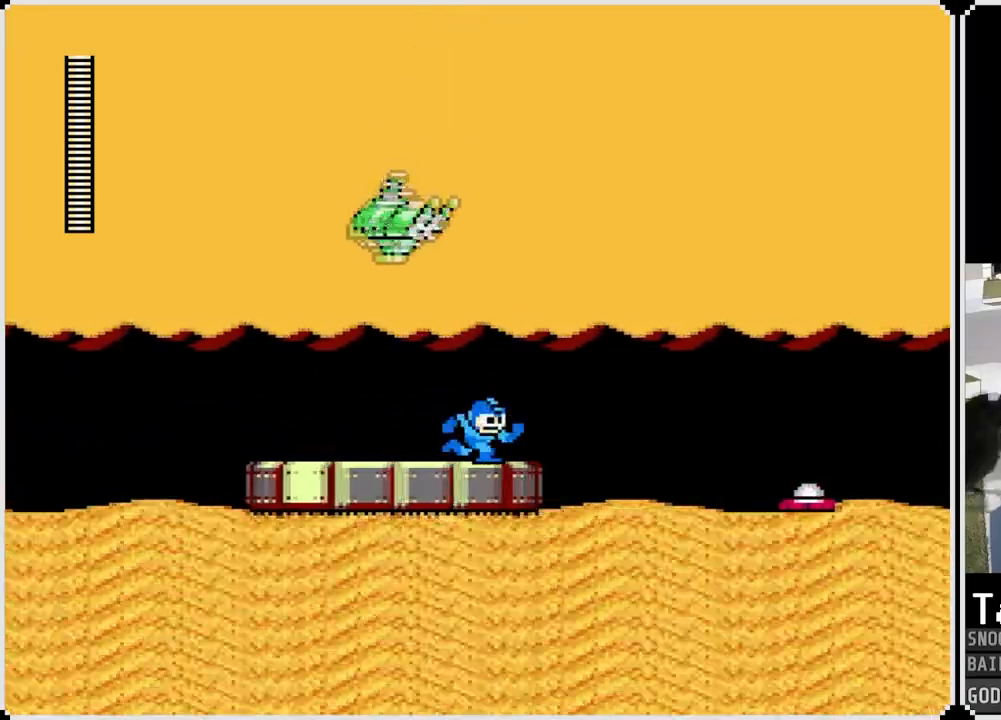
{"buttons": ["DPAD_LEFT"], "left_stick": "center", "right_stick": "center", "events": [[83, "CROSS", "up"], [233, "DPAD_RIGHT", "up"], [267, "DPAD_LEFT", "down"]]}
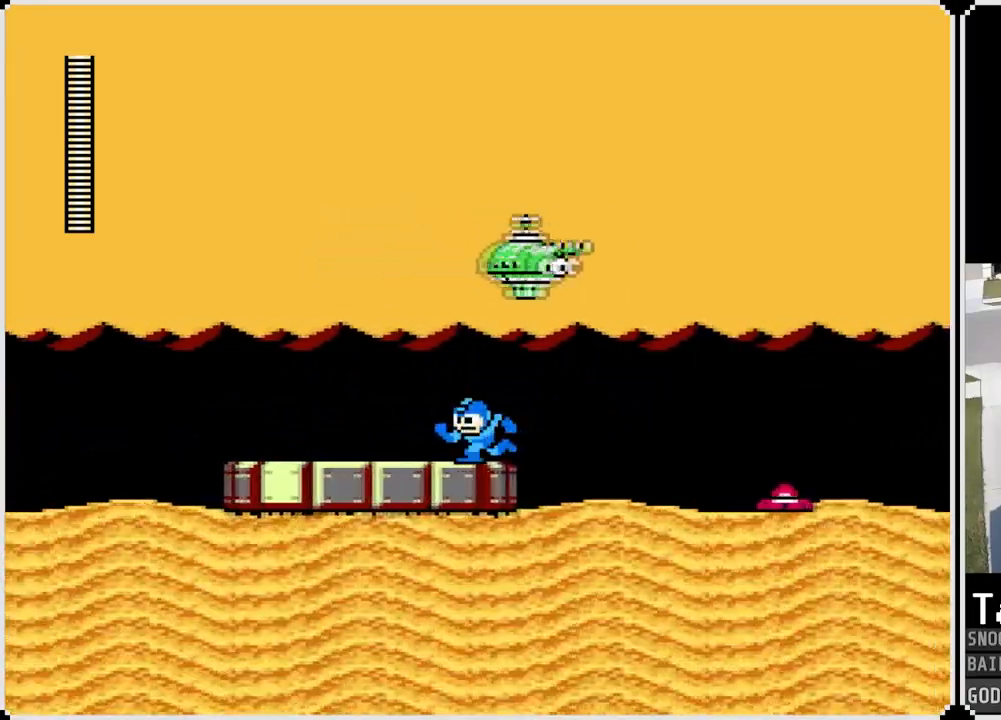
{"buttons": ["DPAD_RIGHT"], "left_stick": "center", "right_stick": "center", "events": [[17, "CROSS", "down"], [34, "DPAD_LEFT", "up"], [84, "DPAD_RIGHT", "down"], [251, "SQUARE", "down"], [401, "CROSS", "up"], [401, "SQUARE", "up"]]}
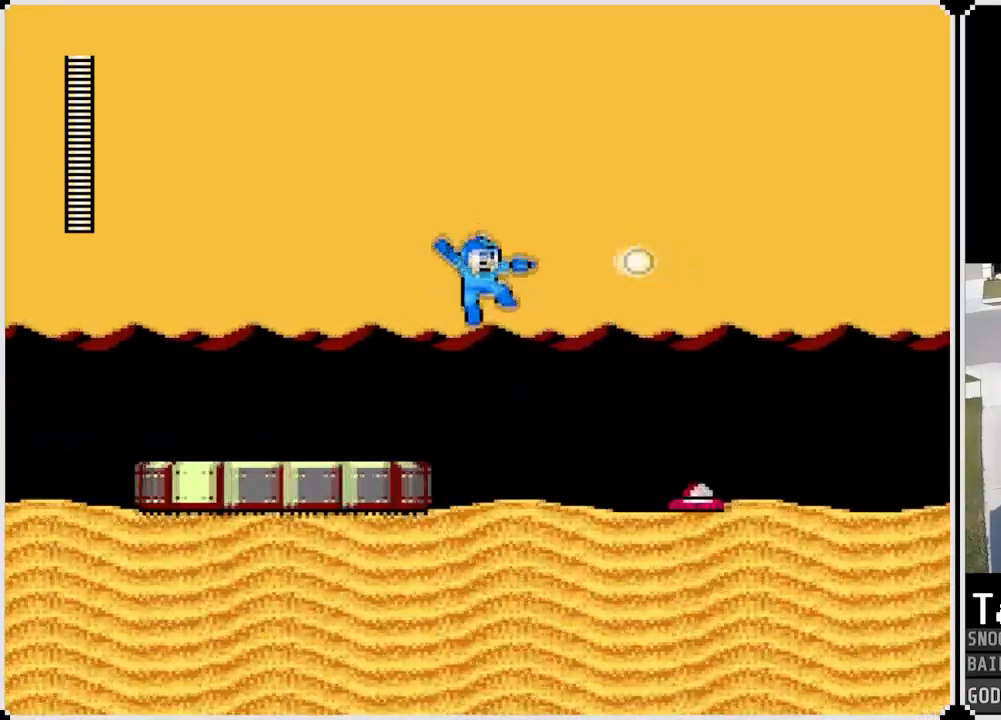
{"buttons": ["CROSS", "DPAD_RIGHT"], "left_stick": "center", "right_stick": "center", "events": [[317, "CROSS", "down"]]}
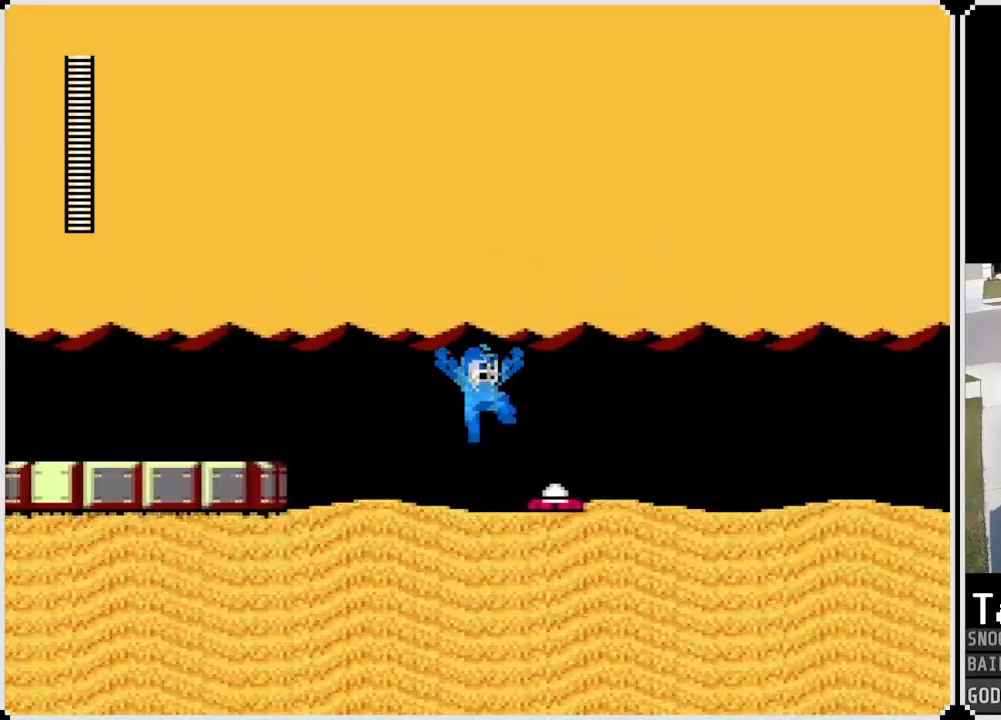
{"buttons": ["DPAD_RIGHT"], "left_stick": "center", "right_stick": "center", "events": [[301, "CROSS", "up"]]}
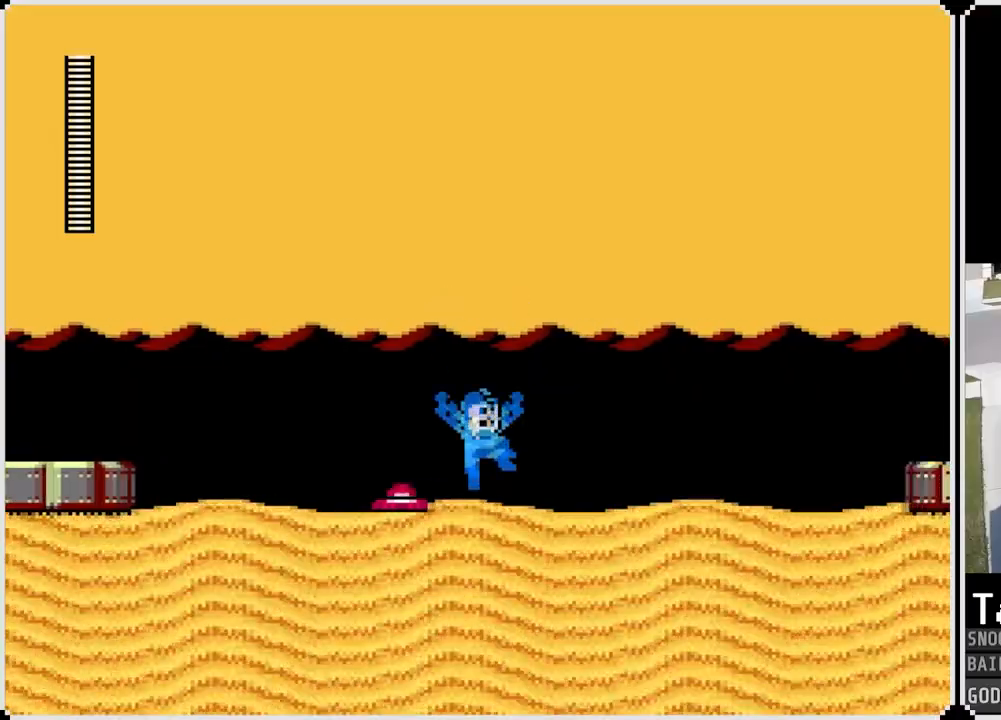
{"buttons": ["DPAD_RIGHT"], "left_stick": "center", "right_stick": "center", "events": [[83, "CROSS", "down"], [233, "CROSS", "up"]]}
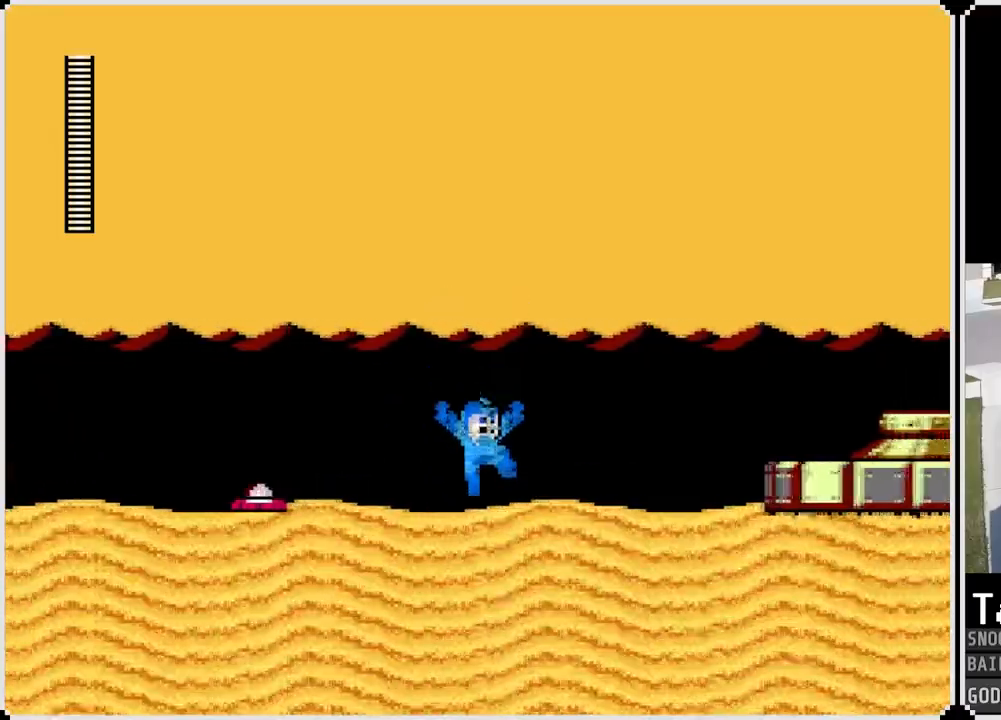
{"buttons": ["CROSS", "DPAD_RIGHT"], "left_stick": "center", "right_stick": "center", "events": [[67, "CROSS", "down"], [184, "CROSS", "up"], [434, "CROSS", "down"]]}
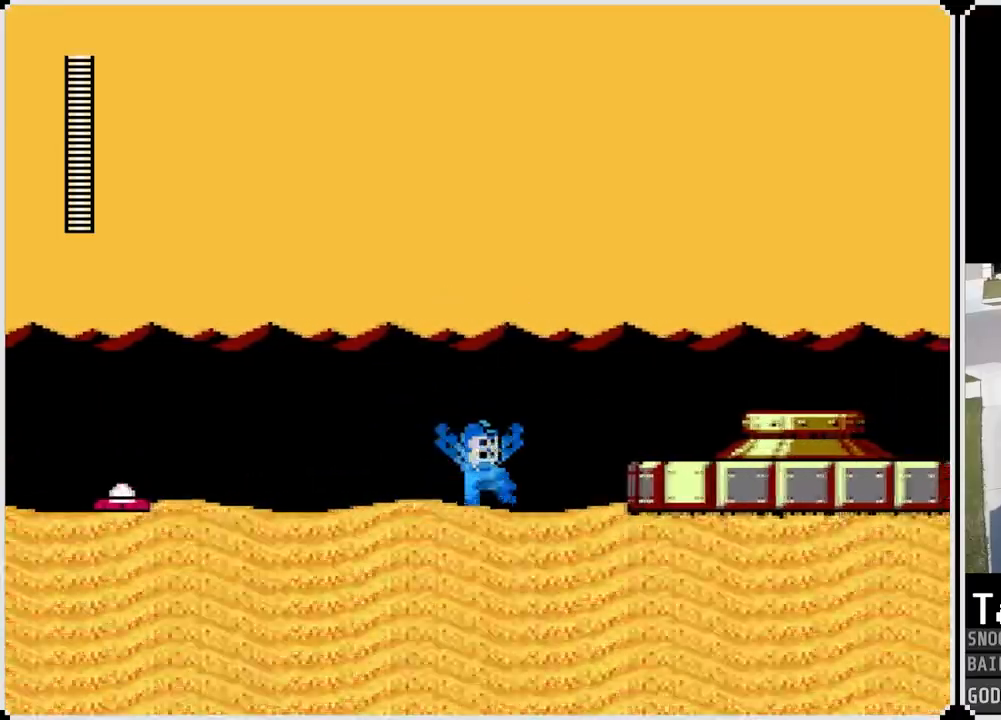
{"buttons": ["DPAD_RIGHT"], "left_stick": "center", "right_stick": "center", "events": [[283, "CROSS", "up"]]}
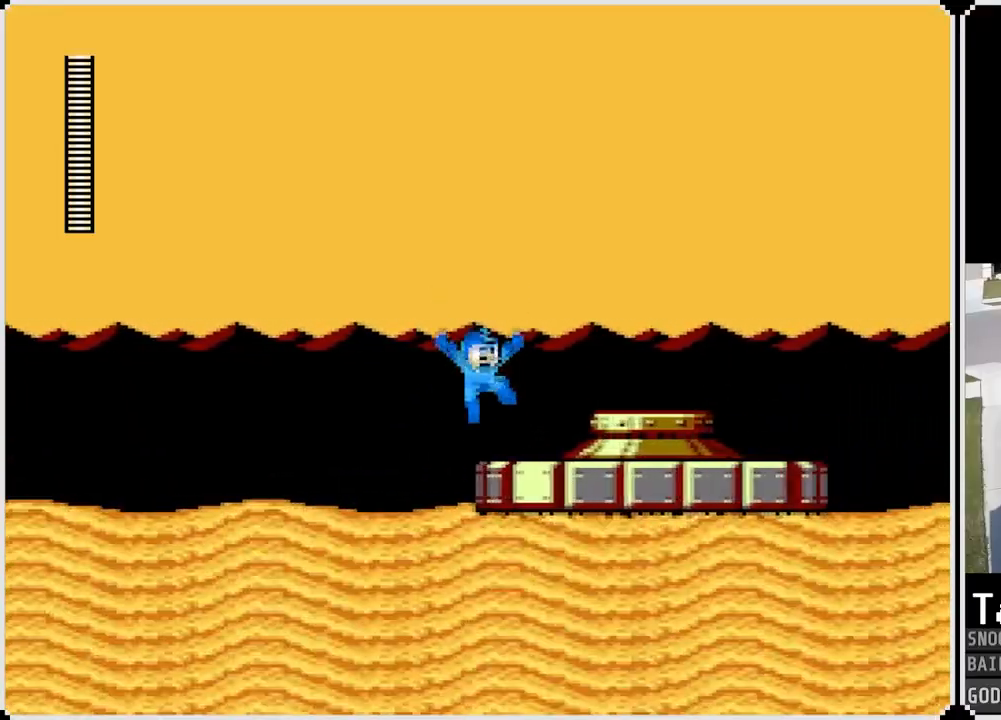
{"buttons": ["CROSS", "DPAD_RIGHT"], "left_stick": "center", "right_stick": "center", "events": [[84, "CROSS", "down"], [217, "CROSS", "up"], [451, "CROSS", "down"]]}